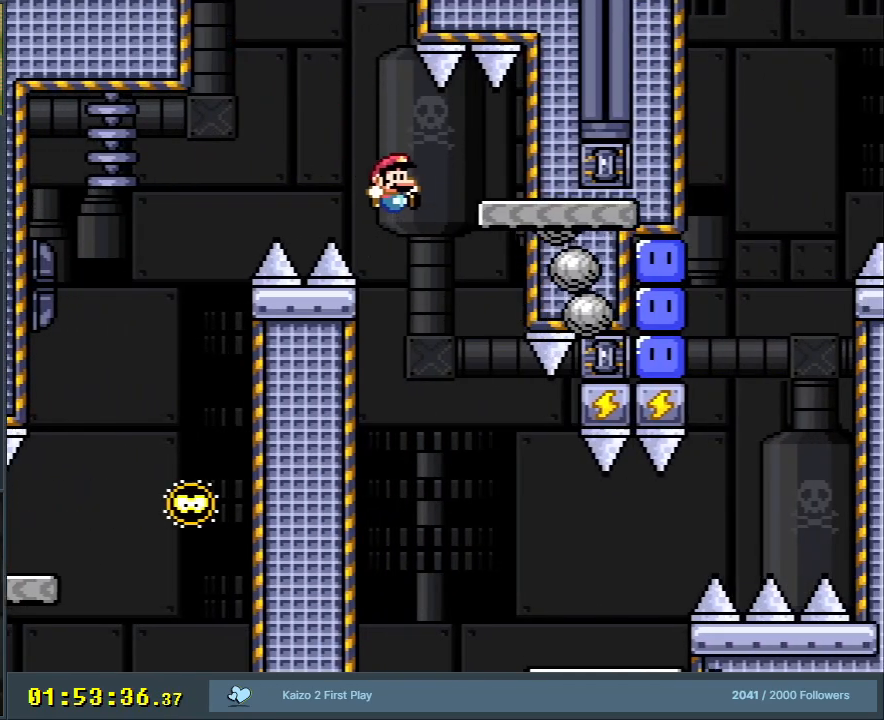
Gameplay with a controller (Nintendo layout); each line is a JSON object with the inputs held at the frame after it. "events" lists button and stick changes between this image and that frame as [ms after this image, input, new state], when the widget could be followed in between. Not read: L3 R3.
{"buttons": ["Y", "DPAD_RIGHT"], "events": [[67, "DPAD_RIGHT", "up"], [233, "DPAD_RIGHT", "down"], [383, "B", "up"], [383, "DPAD_RIGHT", "up"], [450, "DPAD_RIGHT", "down"]]}
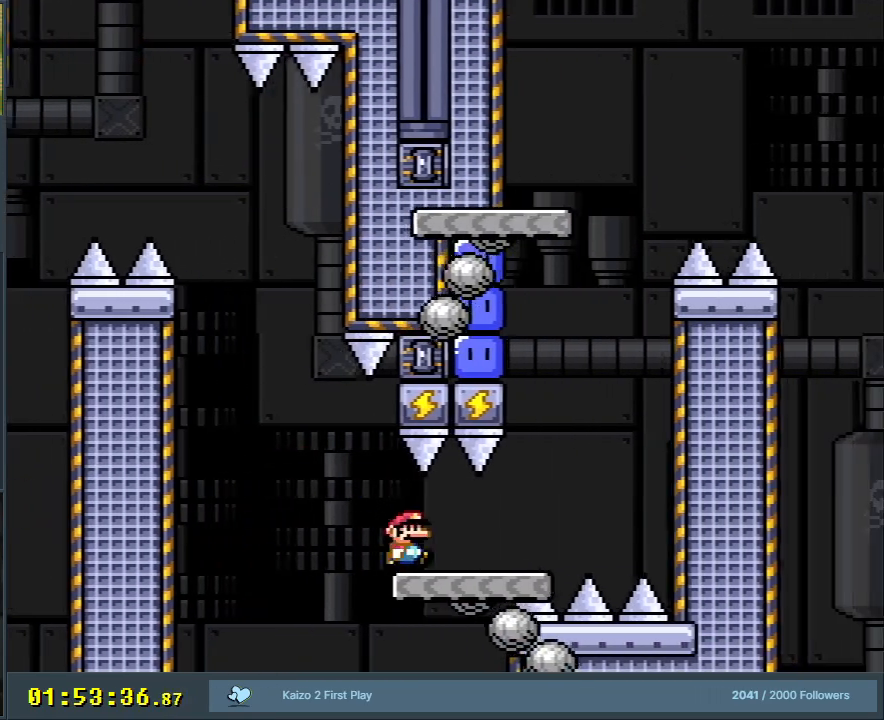
{"buttons": ["B", "Y", "DPAD_LEFT"], "events": [[217, "B", "down"], [267, "DPAD_RIGHT", "up"], [267, "DPAD_UP", "down"], [283, "DPAD_LEFT", "down"], [283, "DPAD_UP", "up"]]}
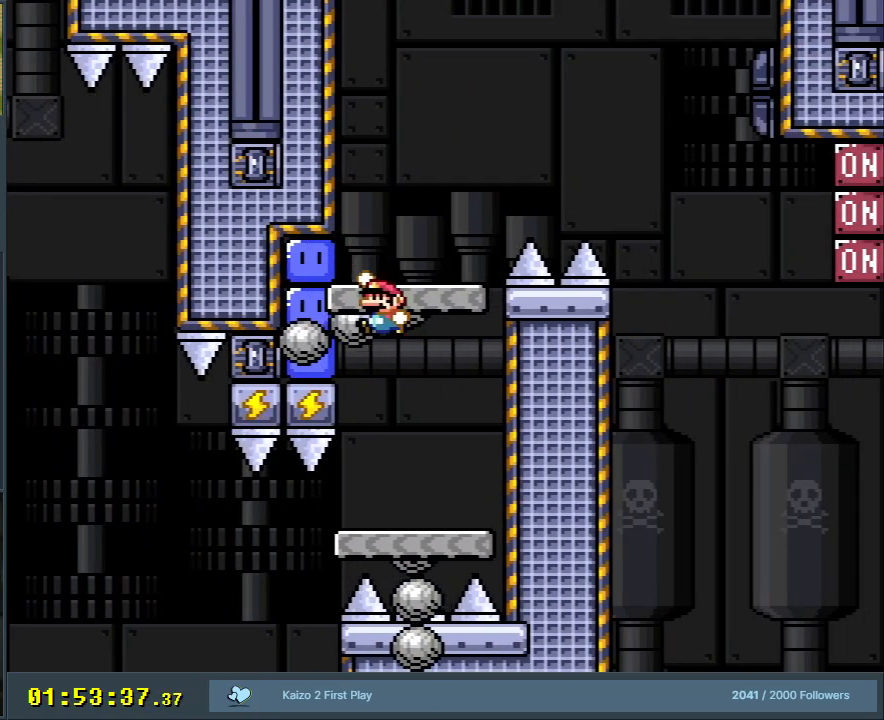
{"buttons": ["B", "Y", "DPAD_RIGHT"], "events": [[233, "Y", "up"], [267, "B", "up"], [367, "B", "down"], [367, "DPAD_LEFT", "up"], [367, "Y", "down"], [383, "DPAD_RIGHT", "down"]]}
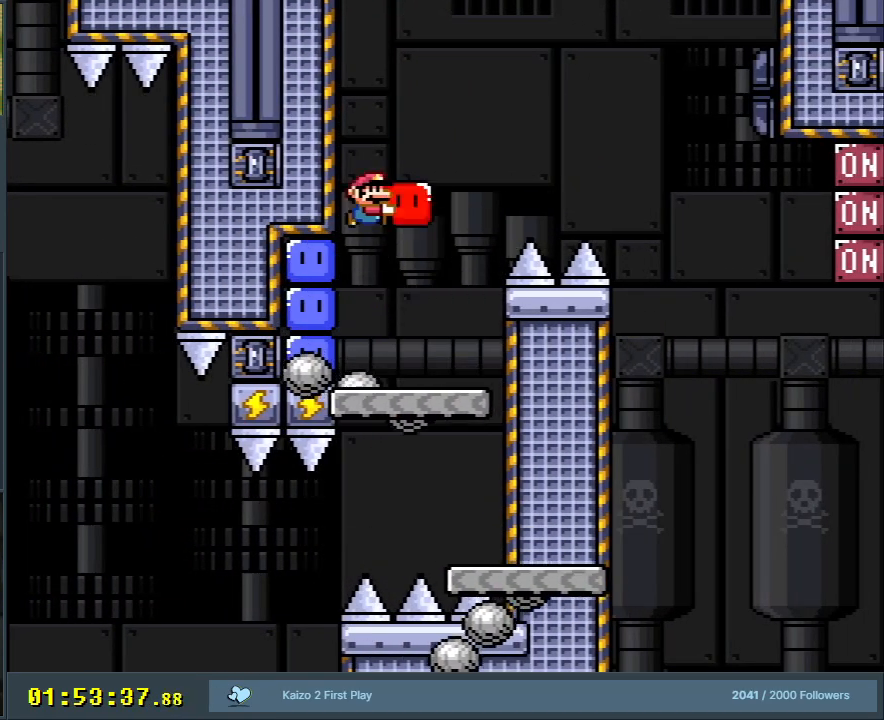
{"buttons": ["B", "Y", "DPAD_RIGHT"], "events": [[333, "Y", "up"], [450, "Y", "down"]]}
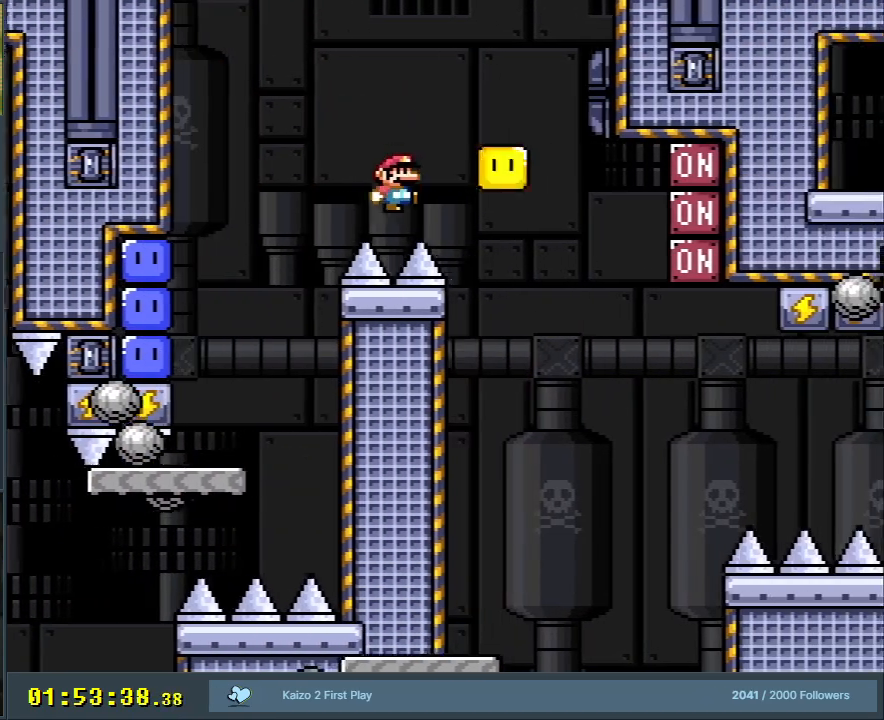
{"buttons": [], "events": [[200, "DPAD_RIGHT", "up"], [317, "Y", "up"], [350, "B", "up"]]}
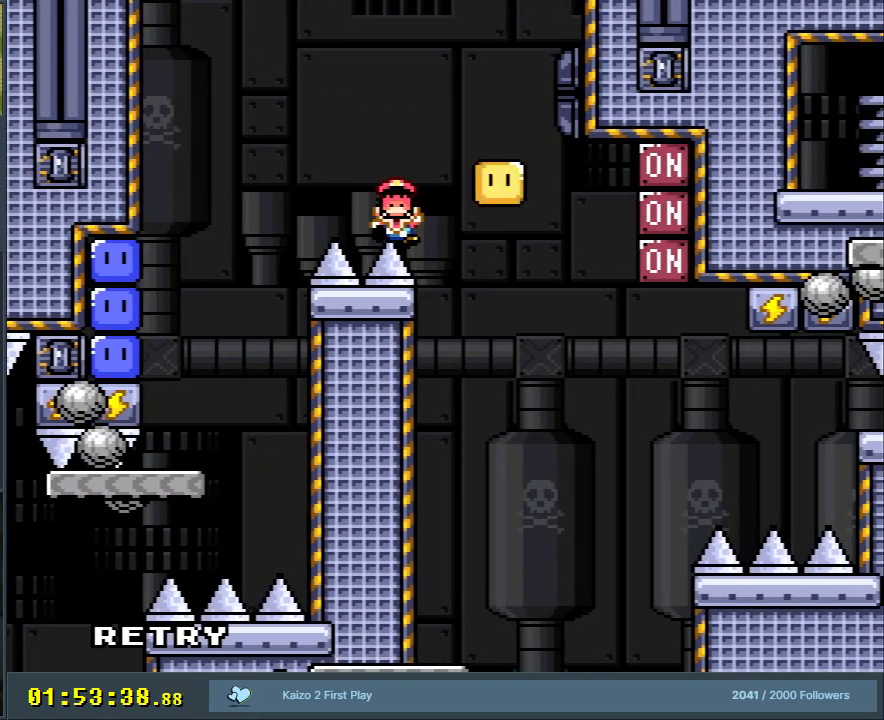
{"buttons": [], "events": [[150, "A", "down"], [200, "X", "down"], [250, "X", "up"], [300, "A", "up"], [333, "A", "down"], [483, "A", "up"]]}
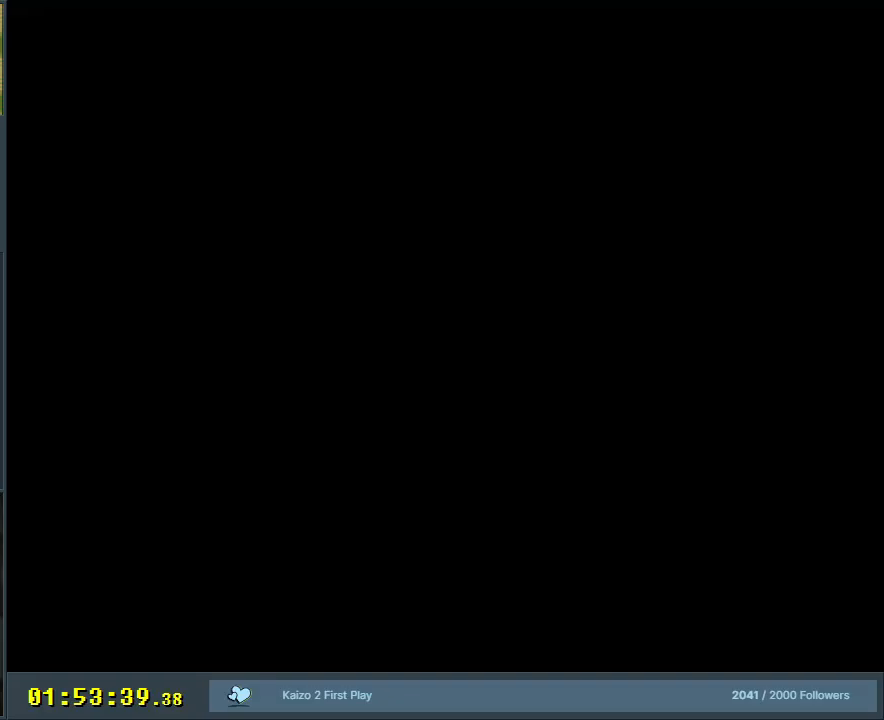
{"buttons": ["B", "Y", "DPAD_RIGHT"], "events": [[200, "B", "down"], [200, "Y", "down"], [383, "DPAD_RIGHT", "down"]]}
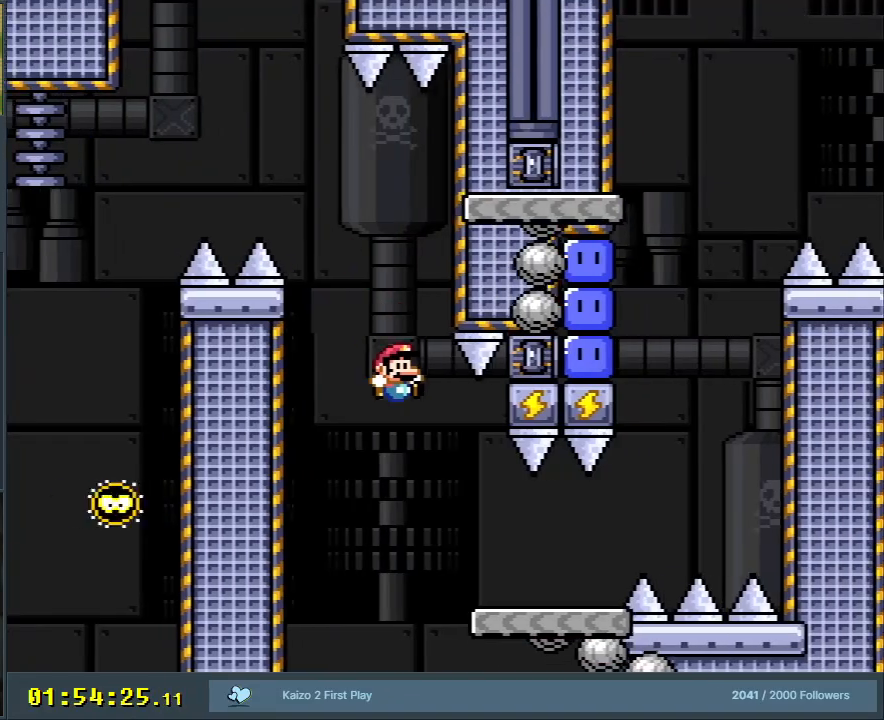
{"buttons": ["B", "Y"], "events": [[117, "B", "up"], [467, "B", "down"], [500, "DPAD_RIGHT", "up"]]}
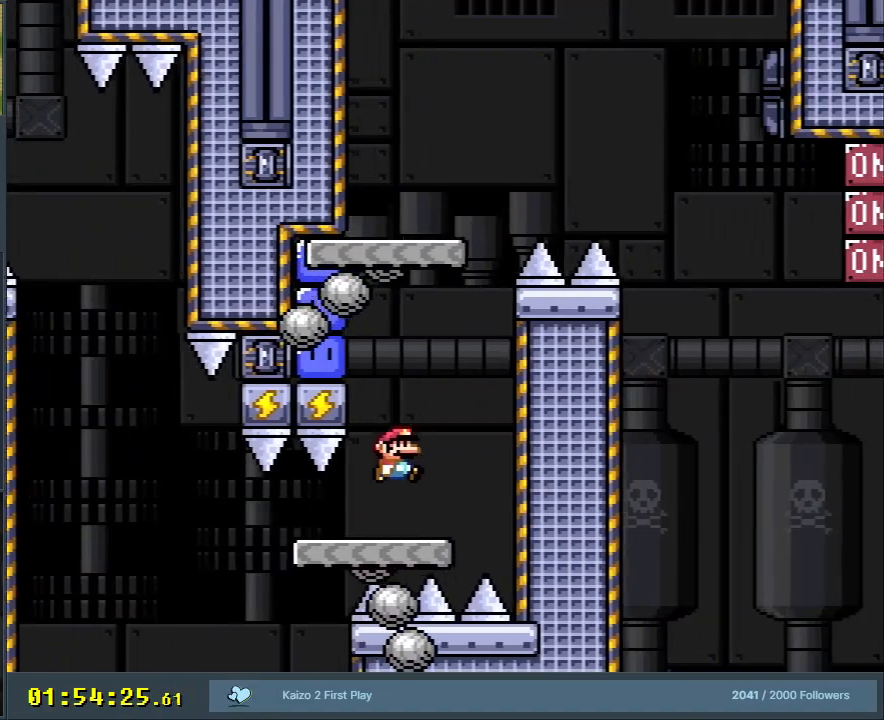
{"buttons": ["DPAD_LEFT"], "events": [[17, "DPAD_LEFT", "down"], [400, "B", "up"], [400, "Y", "up"]]}
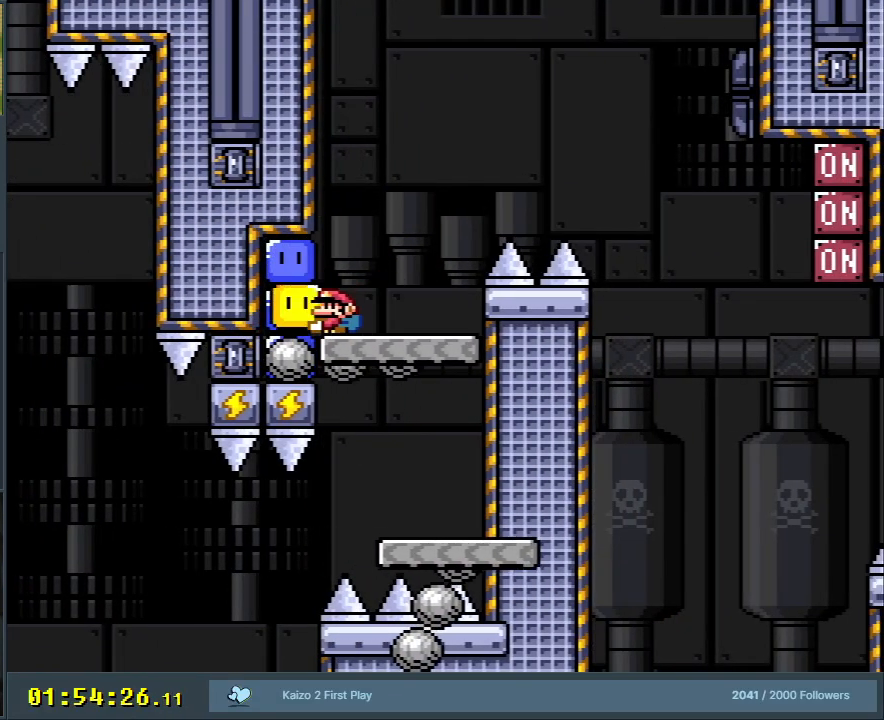
{"buttons": ["B", "Y", "DPAD_RIGHT"], "events": [[33, "Y", "down"], [117, "DPAD_LEFT", "up"], [117, "DPAD_RIGHT", "down"], [383, "B", "down"]]}
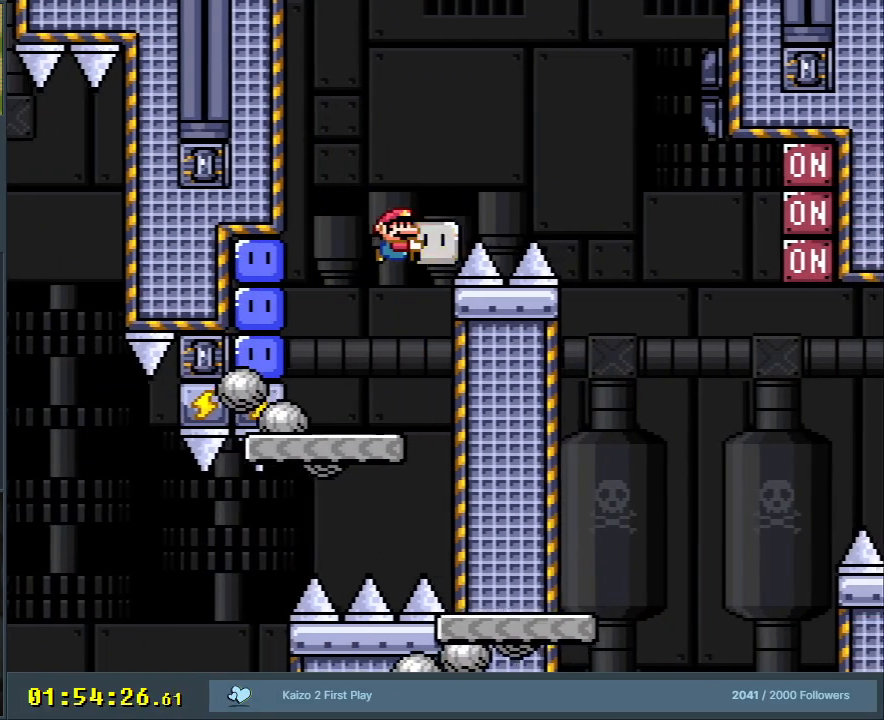
{"buttons": ["B", "Y"], "events": [[283, "Y", "up"], [367, "Y", "down"], [400, "DPAD_RIGHT", "up"]]}
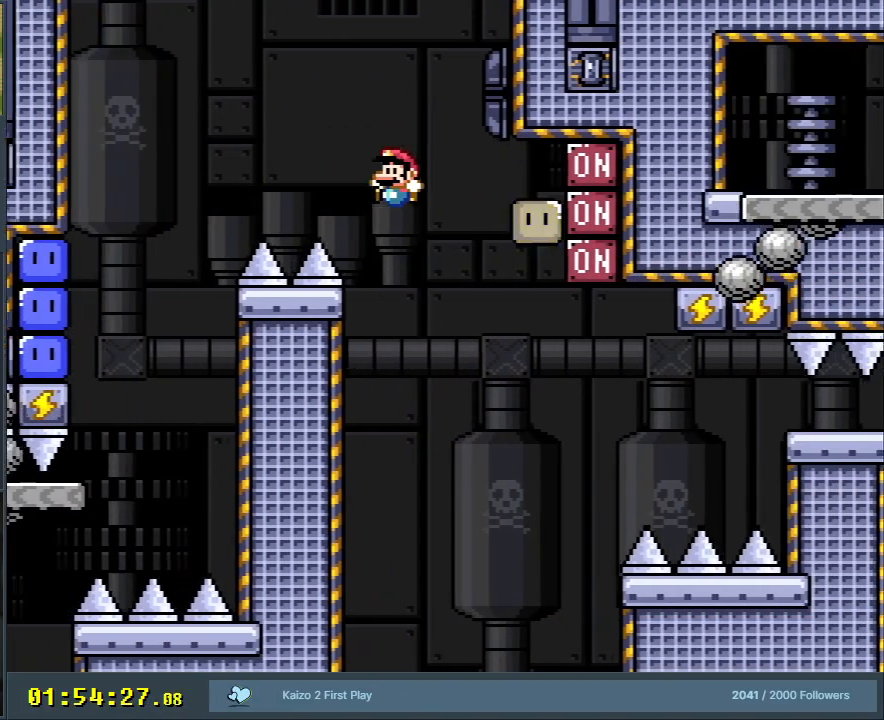
{"buttons": ["Y"], "events": [[17, "DPAD_LEFT", "down"], [417, "B", "up"], [500, "DPAD_LEFT", "up"]]}
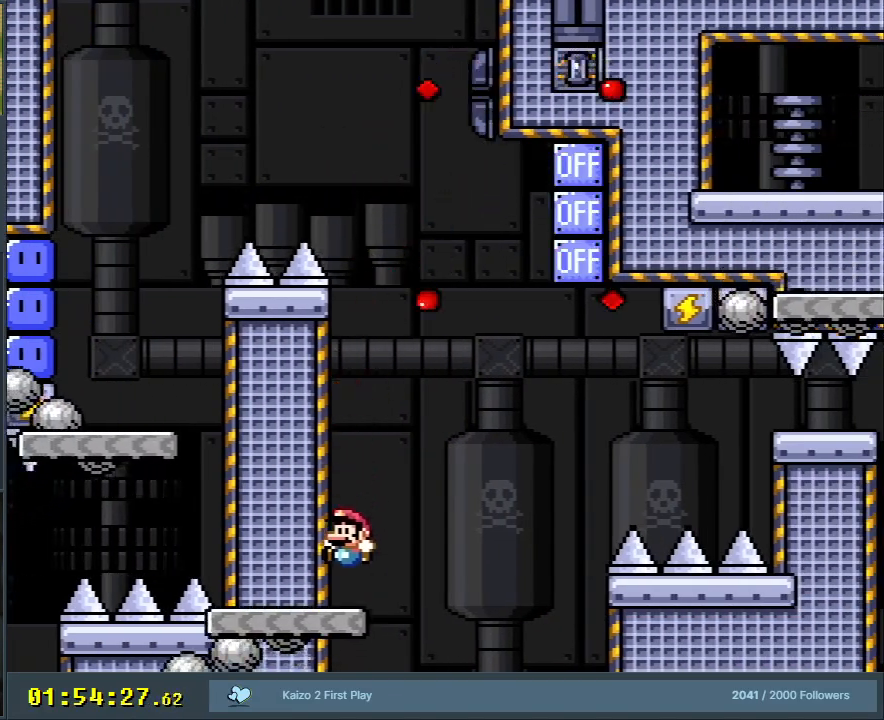
{"buttons": ["B", "Y", "DPAD_RIGHT"], "events": [[33, "DPAD_RIGHT", "down"], [233, "B", "down"]]}
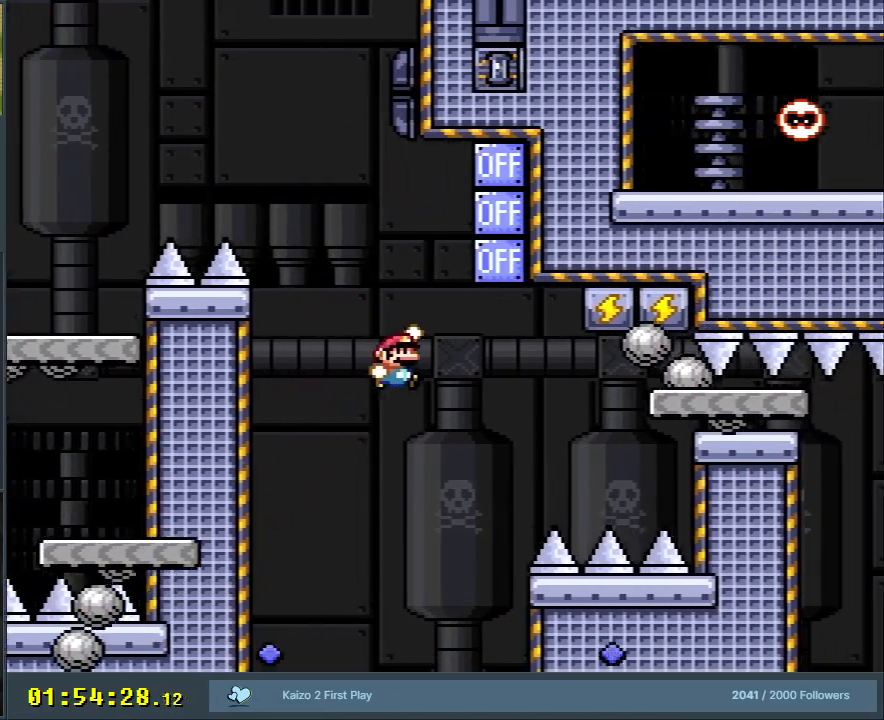
{"buttons": ["B", "Y", "DPAD_RIGHT"], "events": []}
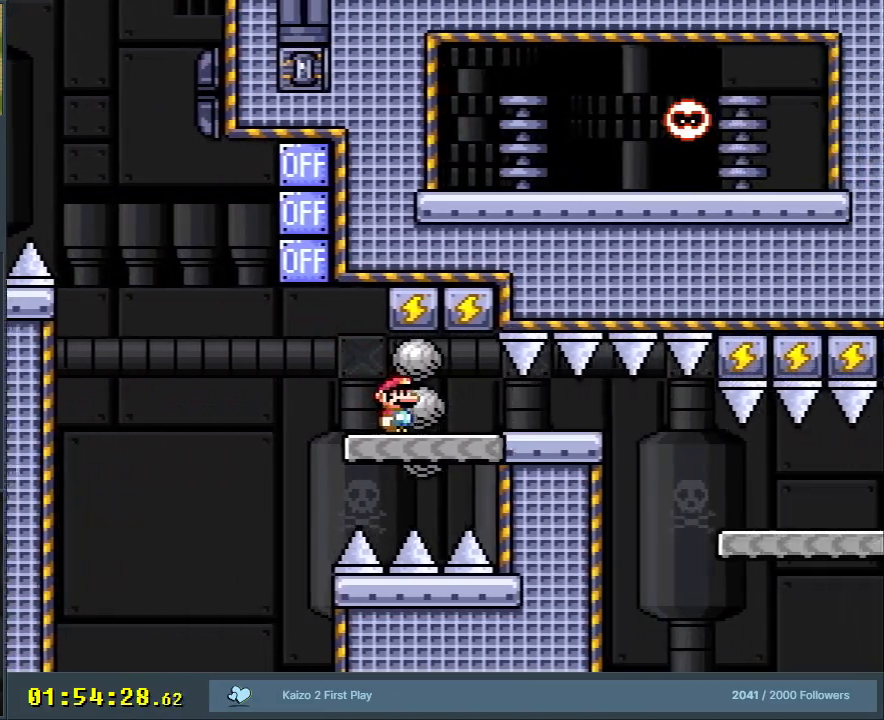
{"buttons": ["B", "Y", "DPAD_RIGHT"], "events": []}
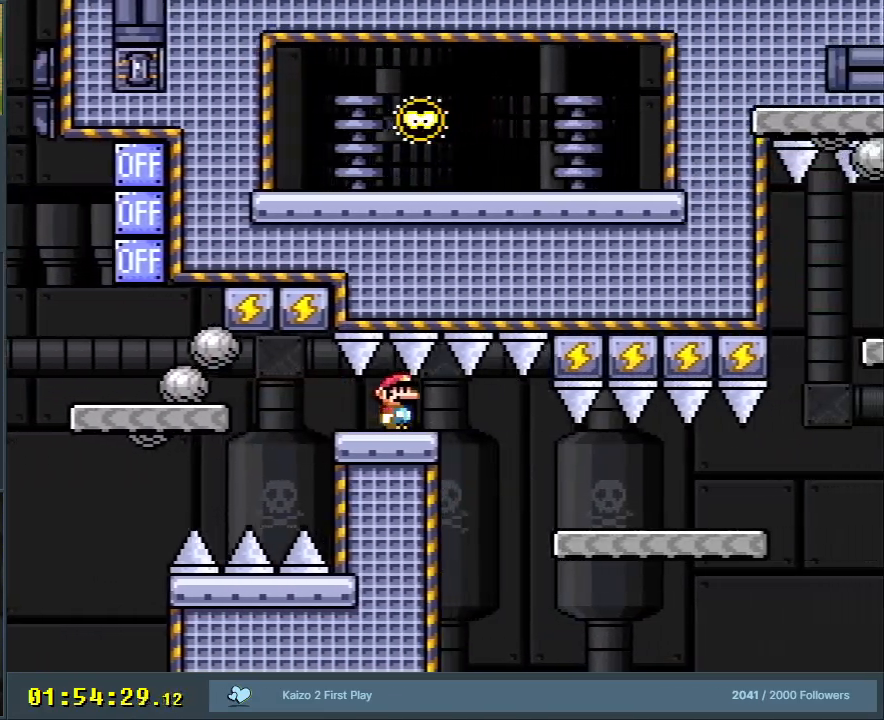
{"buttons": ["Y", "DPAD_RIGHT"], "events": [[500, "B", "up"]]}
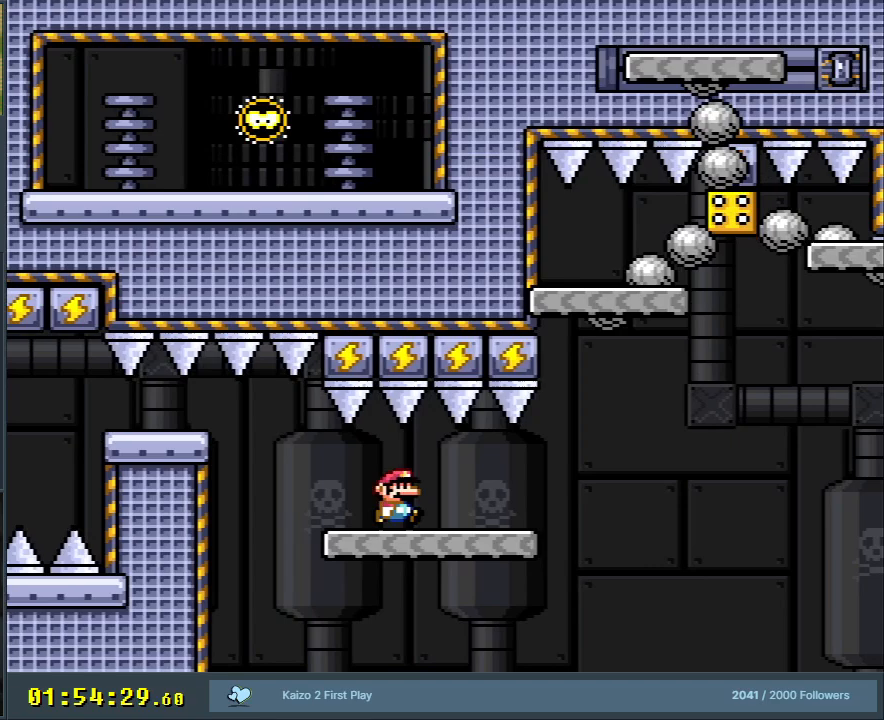
{"buttons": ["B", "Y", "DPAD_RIGHT"], "events": [[333, "B", "down"]]}
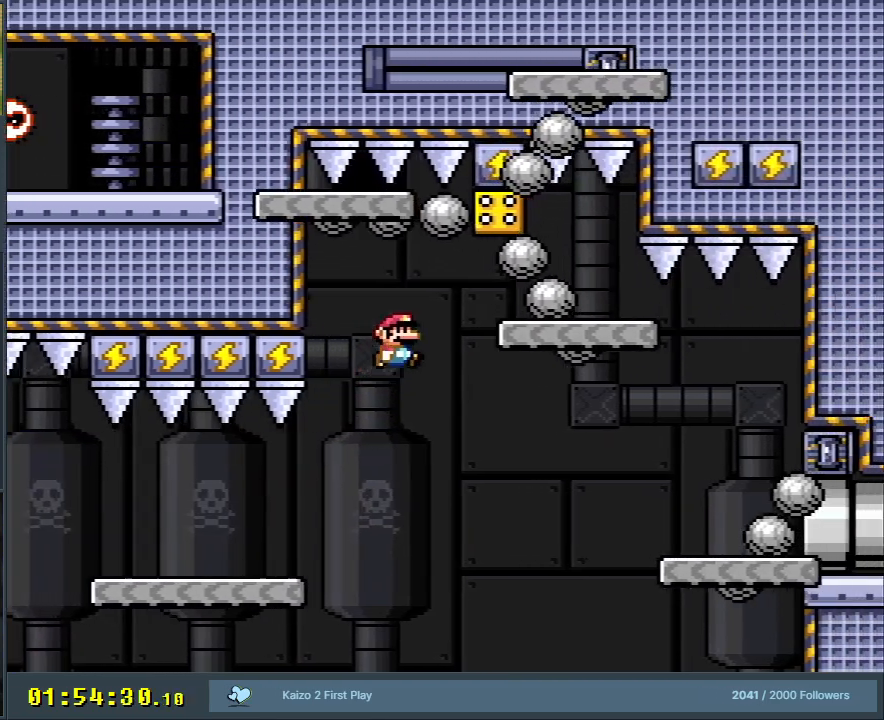
{"buttons": ["B", "Y", "DPAD_RIGHT"], "events": [[33, "DPAD_RIGHT", "up"], [83, "DPAD_LEFT", "down"], [167, "DPAD_UP", "down"], [200, "DPAD_LEFT", "up"], [200, "DPAD_RIGHT", "down"], [217, "DPAD_UP", "up"]]}
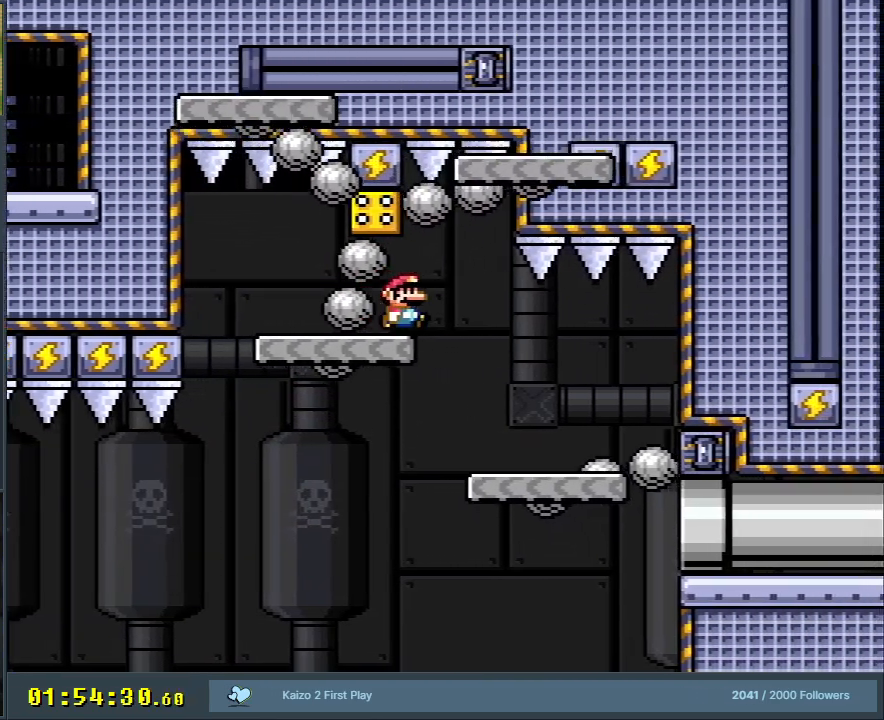
{"buttons": ["Y", "DPAD_LEFT"], "events": [[183, "B", "up"], [350, "DPAD_LEFT", "down"], [350, "DPAD_RIGHT", "up"]]}
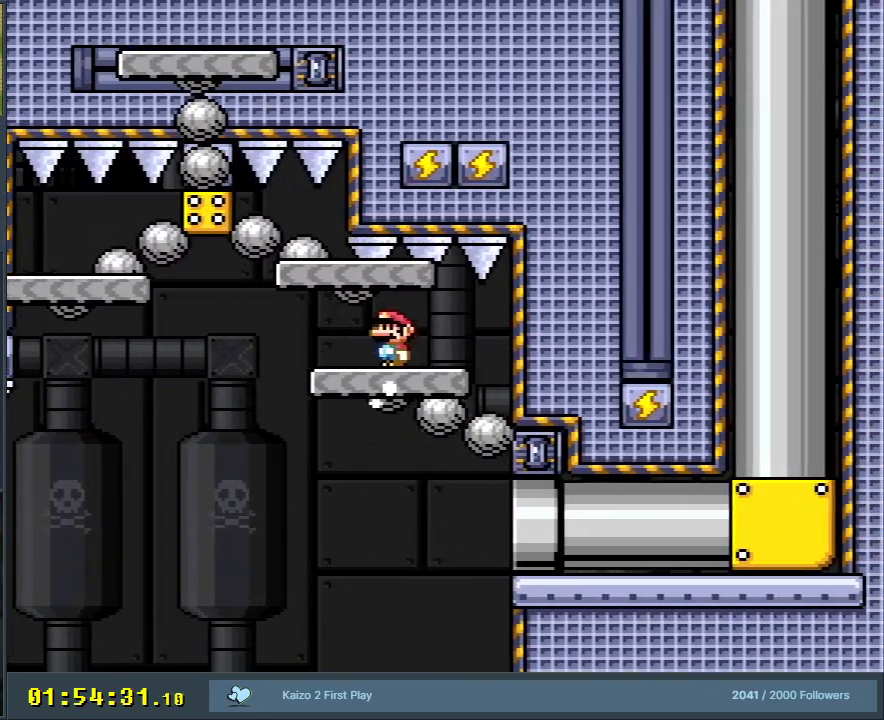
{"buttons": ["Y"], "events": [[450, "DPAD_LEFT", "up"]]}
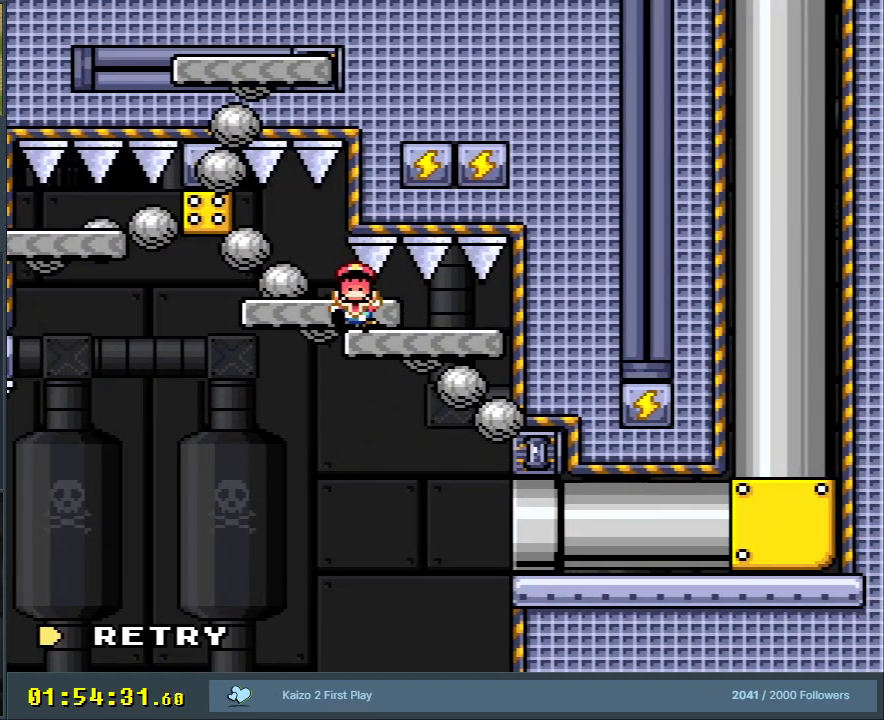
{"buttons": [], "events": [[133, "Y", "up"]]}
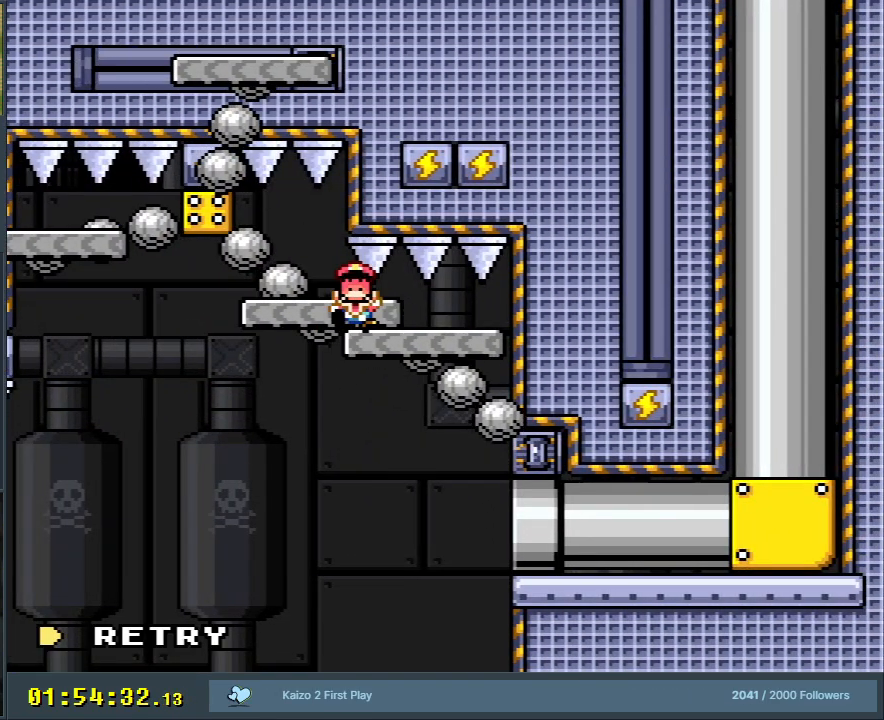
{"buttons": [], "events": []}
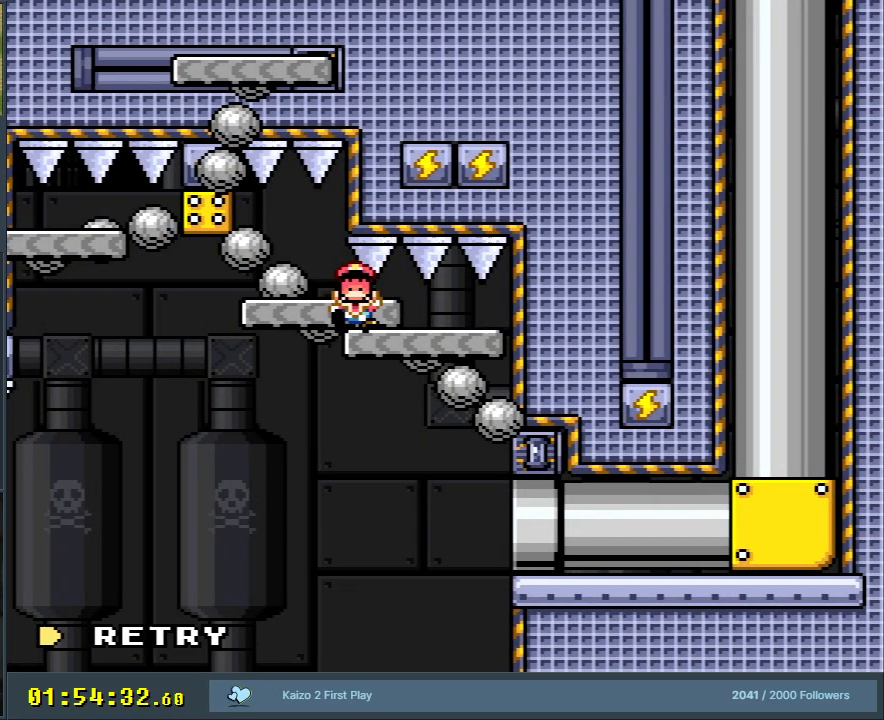
{"buttons": [], "events": [[200, "A", "down"], [267, "A", "up"], [350, "A", "down"], [467, "A", "up"]]}
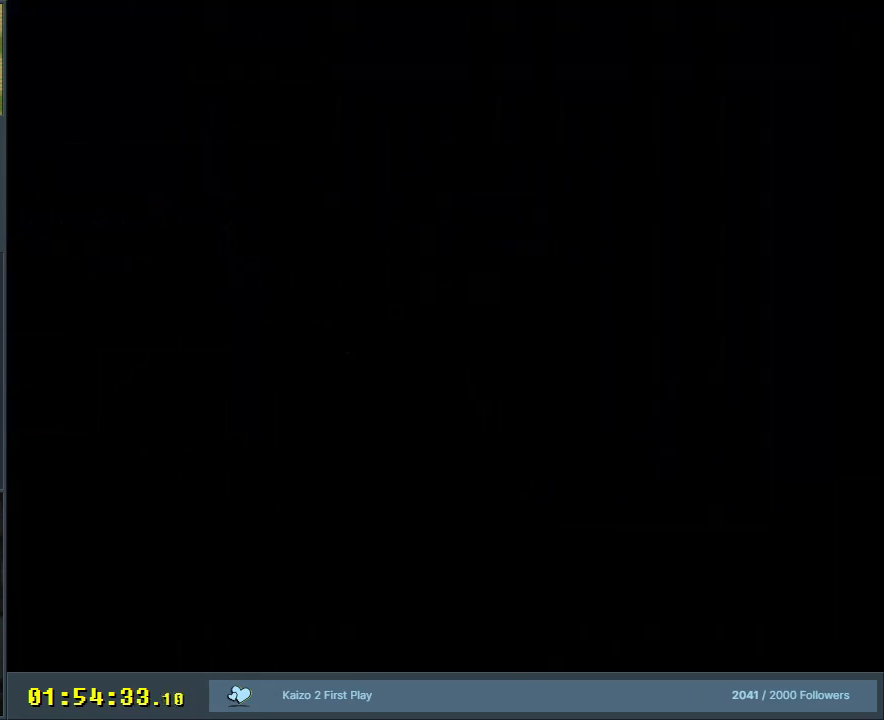
{"buttons": ["B", "Y"], "events": [[183, "B", "down"], [200, "Y", "down"]]}
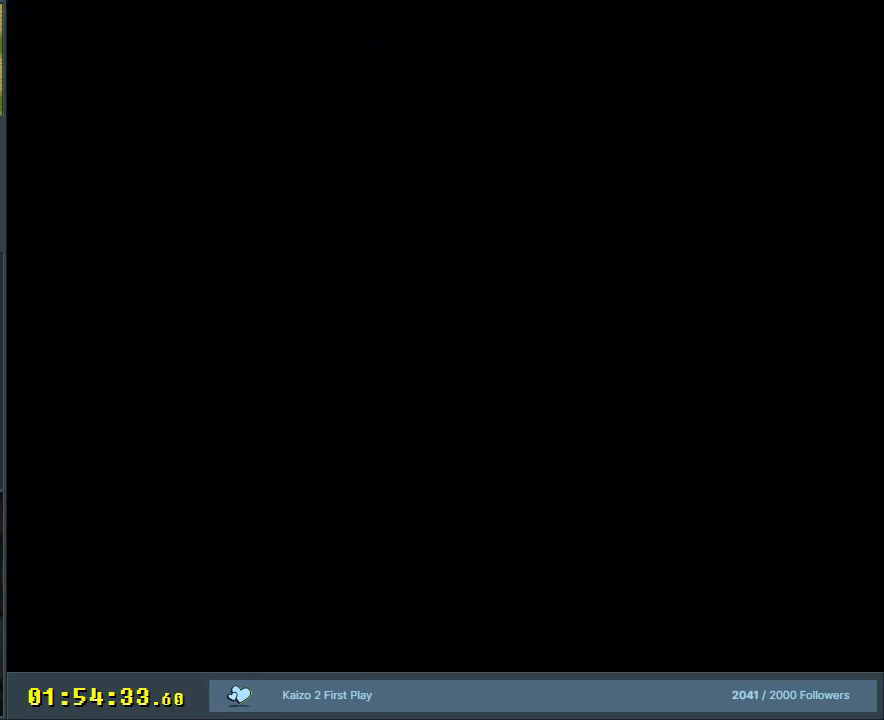
{"buttons": ["B", "Y"], "events": []}
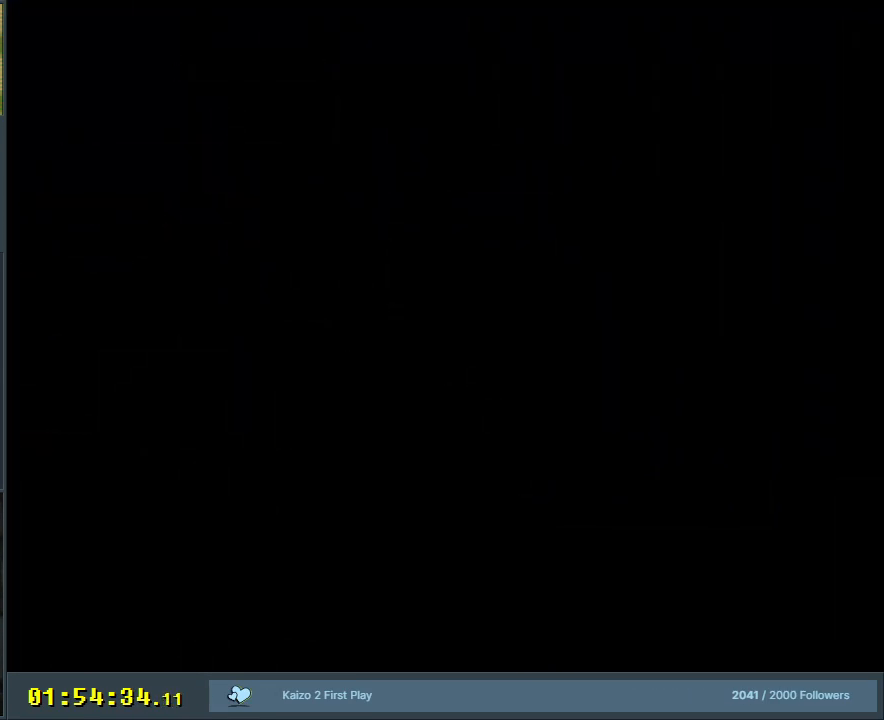
{"buttons": ["Y", "DPAD_LEFT"], "events": [[267, "B", "up"], [333, "DPAD_LEFT", "down"]]}
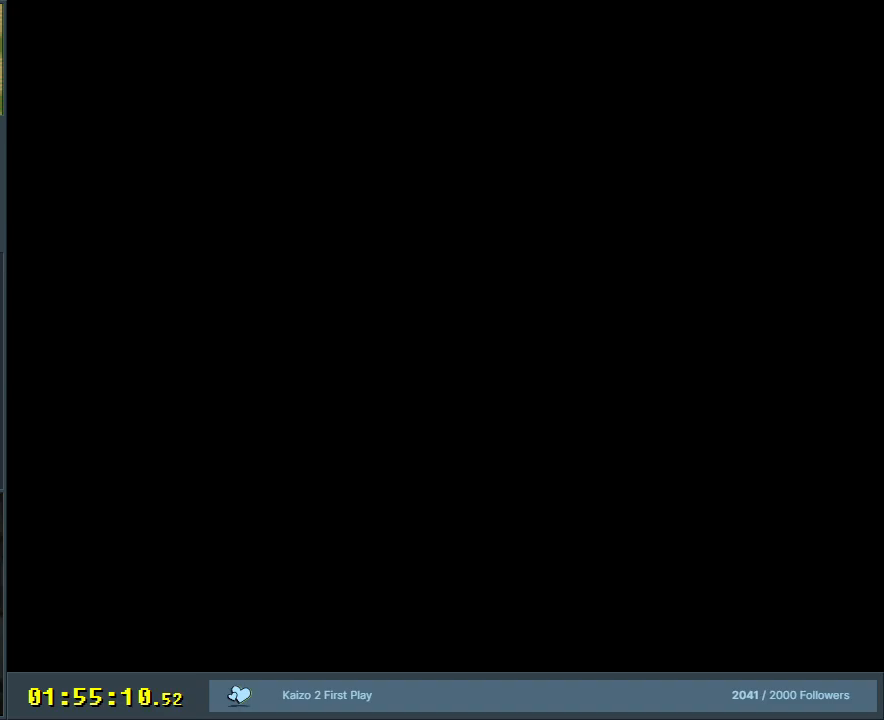
{"buttons": ["Y", "DPAD_LEFT"], "events": []}
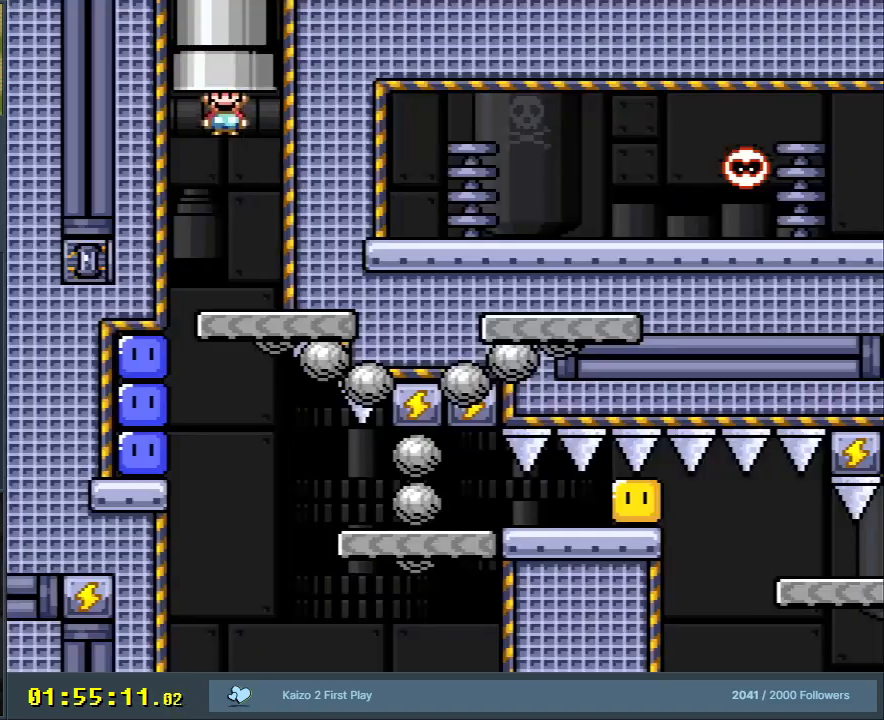
{"buttons": ["DPAD_LEFT"], "events": [[450, "Y", "up"]]}
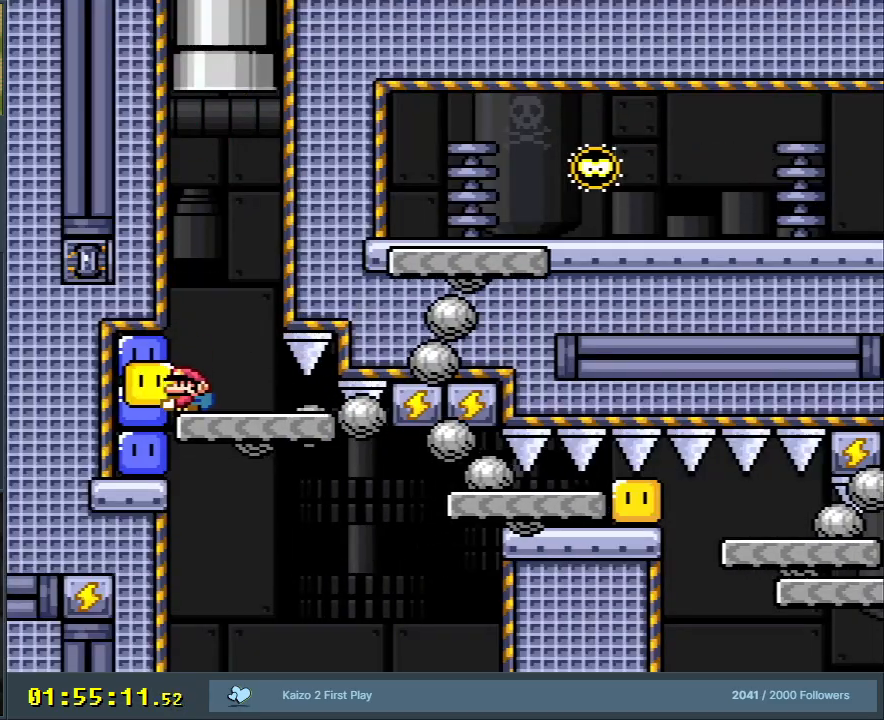
{"buttons": ["Y", "DPAD_RIGHT"], "events": [[33, "Y", "down"], [117, "DPAD_LEFT", "up"], [317, "DPAD_RIGHT", "down"]]}
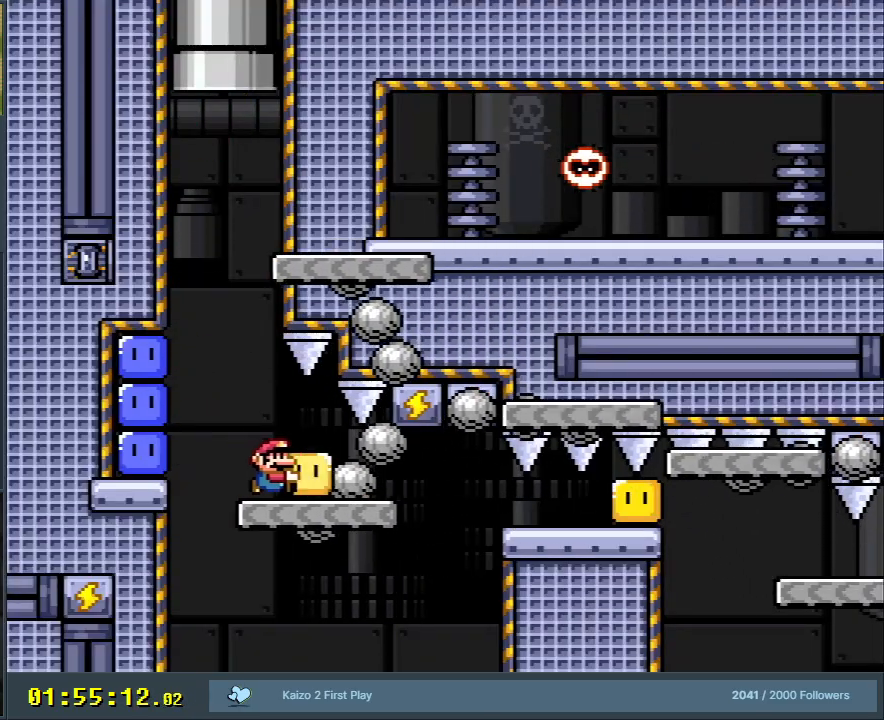
{"buttons": ["Y", "DPAD_RIGHT"], "events": [[400, "Y", "up"], [467, "Y", "down"]]}